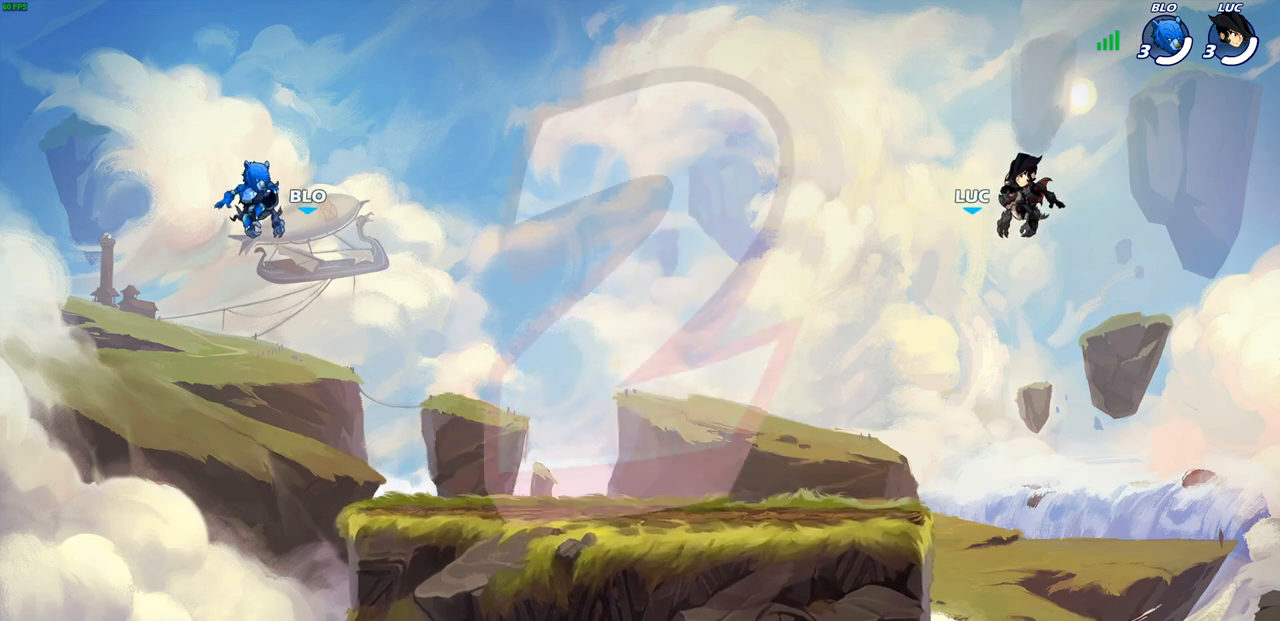
Gameplay with a controller (PlayStation layout); each line is a JSON object with the inputs held at the frame after it. "events" lists button and stick changes between this image and that frame as [ms after this image, input, new state], when the widget could be followed in between.
{"buttons": ["SELECT"], "left_stick": "center", "right_stick": "center", "events": [[300, "SELECT", "down"]]}
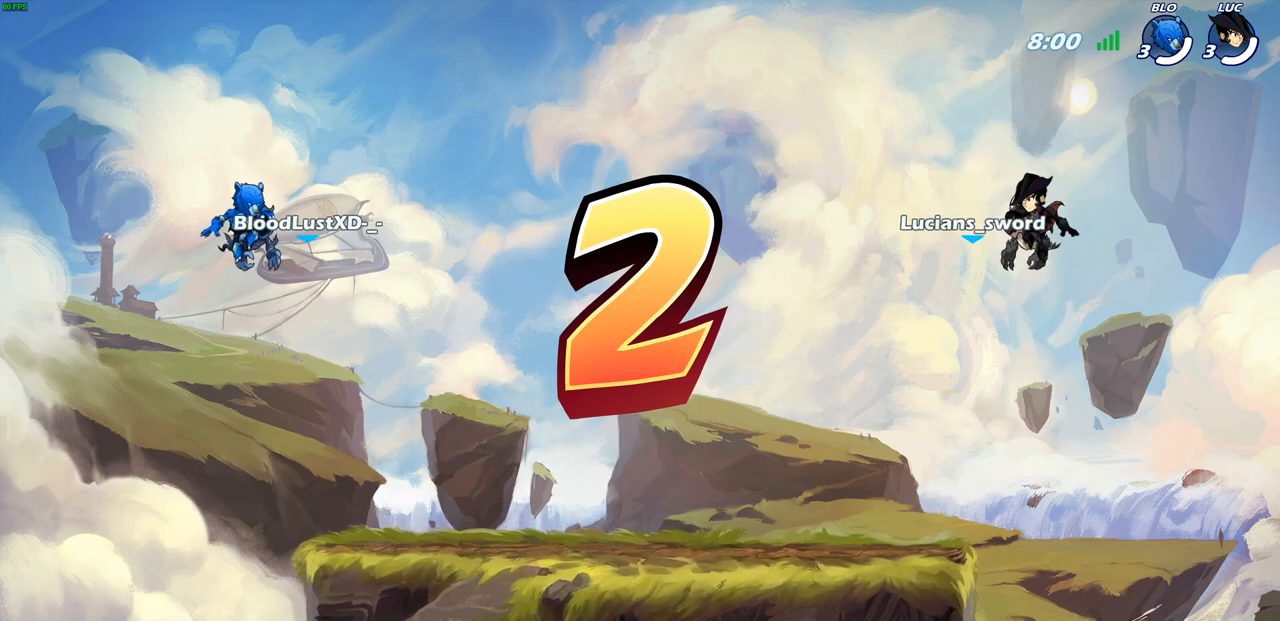
{"buttons": ["SELECT"], "left_stick": "center", "right_stick": "center", "events": []}
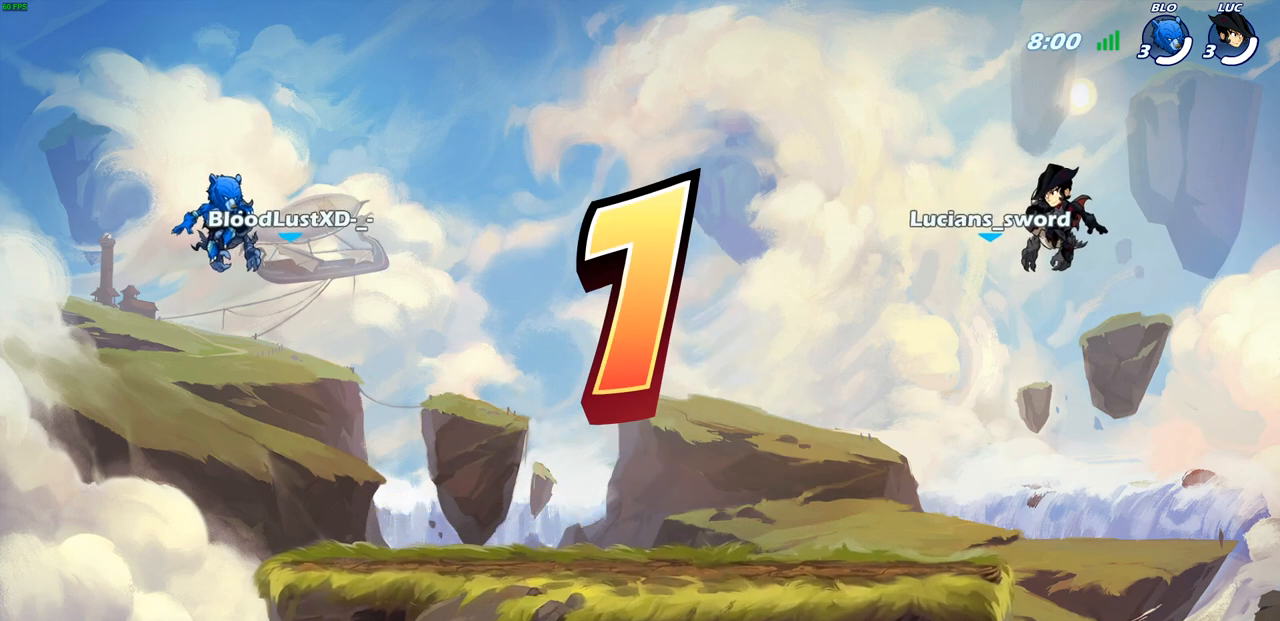
{"buttons": ["SELECT"], "left_stick": "center", "right_stick": "center", "events": []}
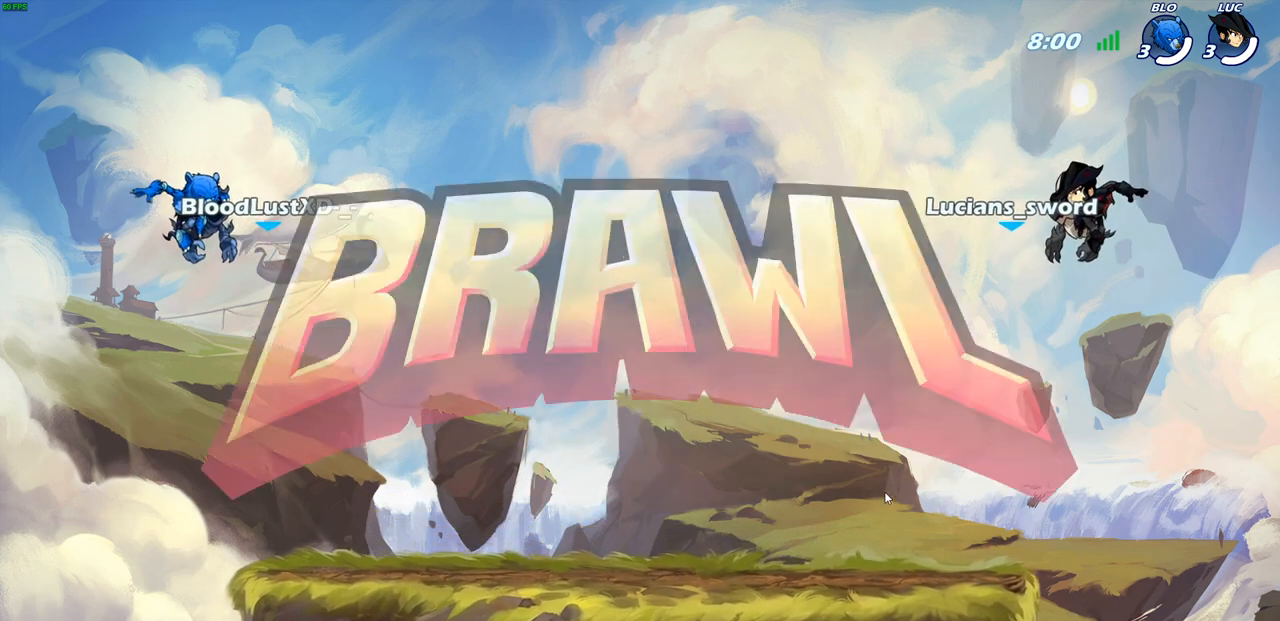
{"buttons": ["SELECT"], "left_stick": "center", "right_stick": "center", "events": []}
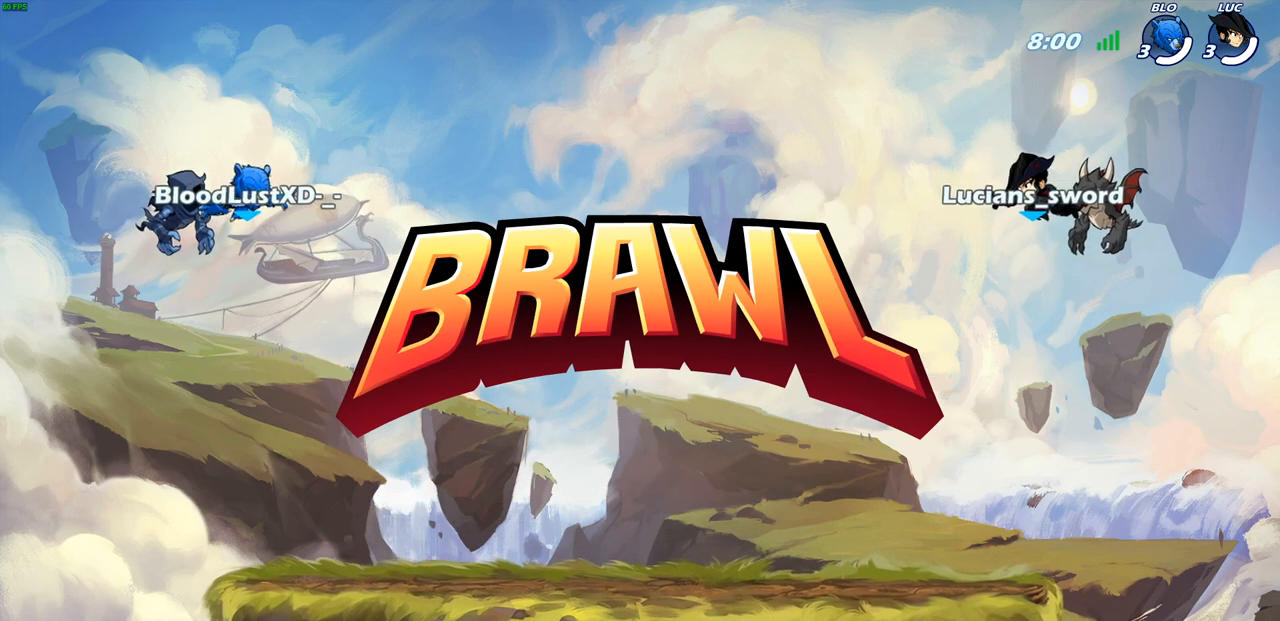
{"buttons": ["SELECT"], "left_stick": "center", "right_stick": "center", "events": []}
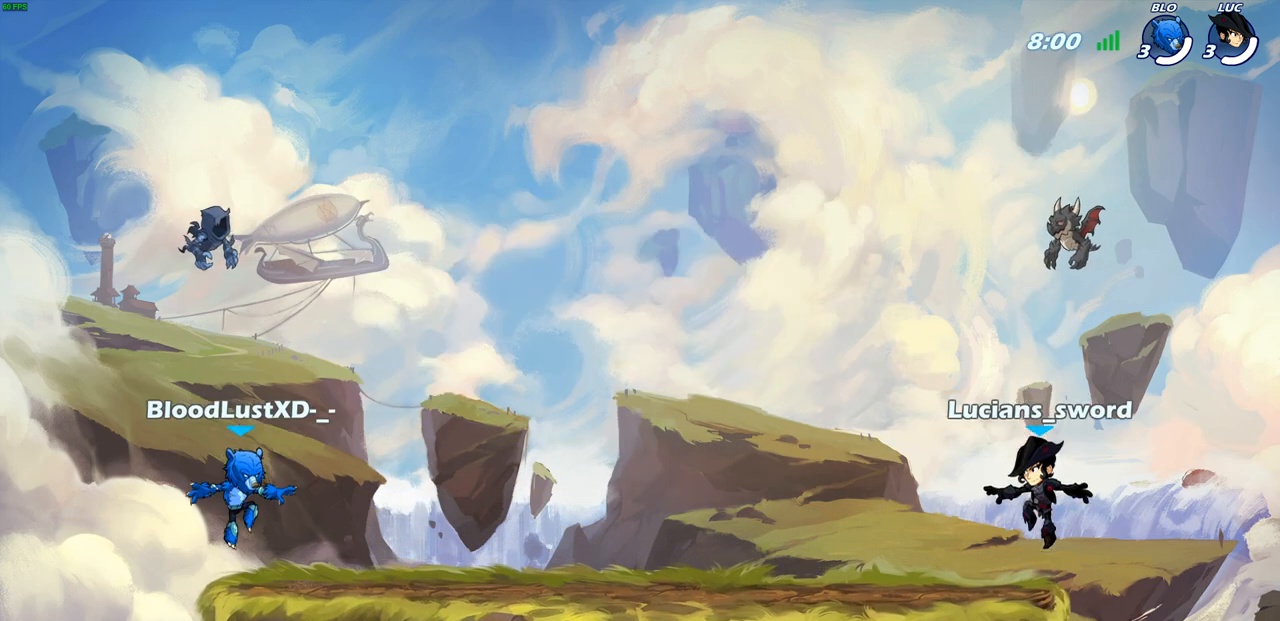
{"buttons": ["SELECT"], "left_stick": "center", "right_stick": "center", "events": []}
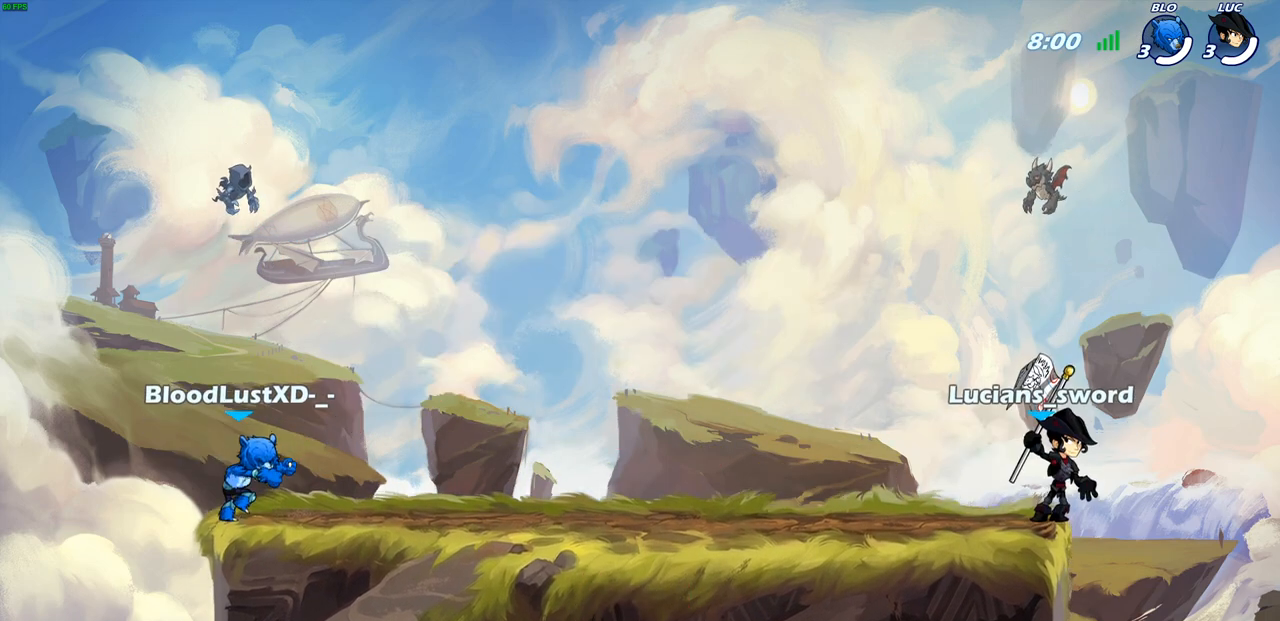
{"buttons": ["SELECT"], "left_stick": "center", "right_stick": "center", "events": []}
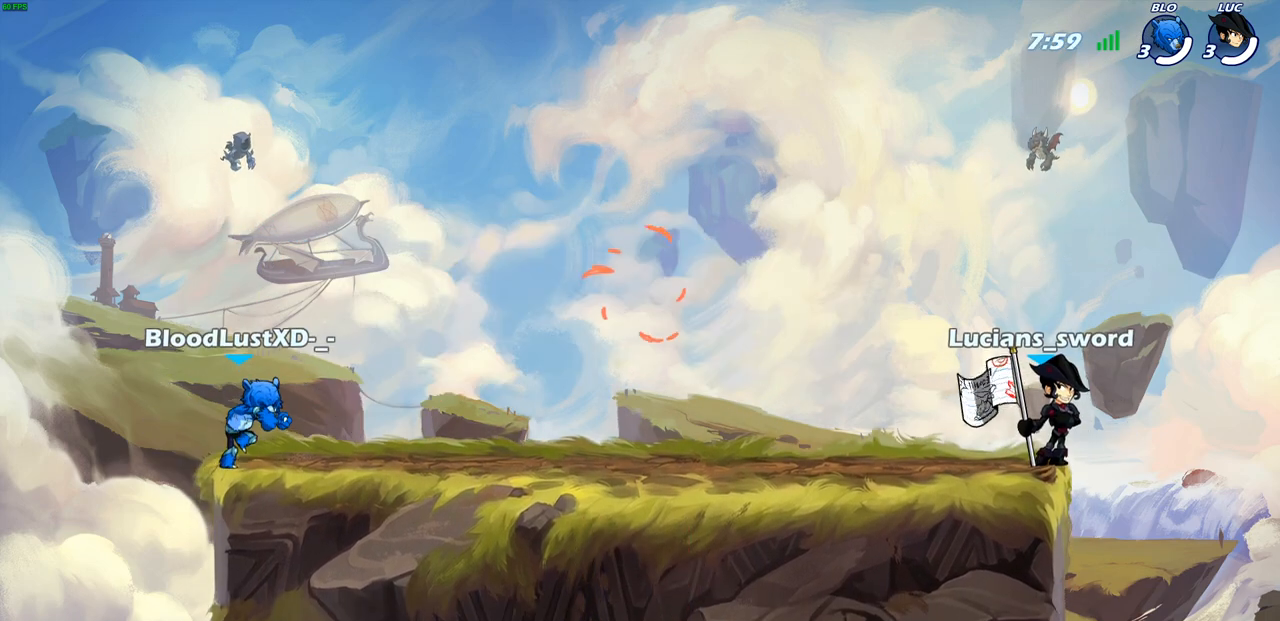
{"buttons": [], "left_stick": "up-left", "right_stick": "center", "events": [[117, "SELECT", "up"], [300, "left_stick", "up-left"]]}
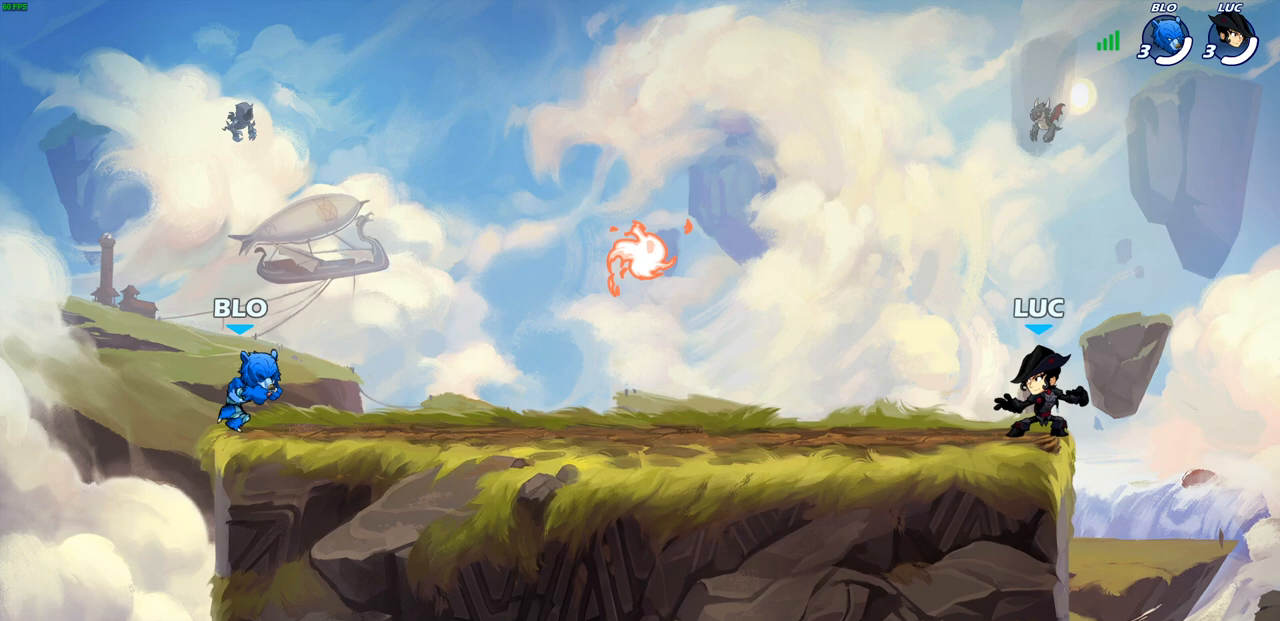
{"buttons": [], "left_stick": "down-left", "right_stick": "center", "events": [[200, "R2", "down"], [250, "CROSS", "down"], [350, "CROSS", "up"], [350, "left_stick", "down-left"], [383, "R2", "up"]]}
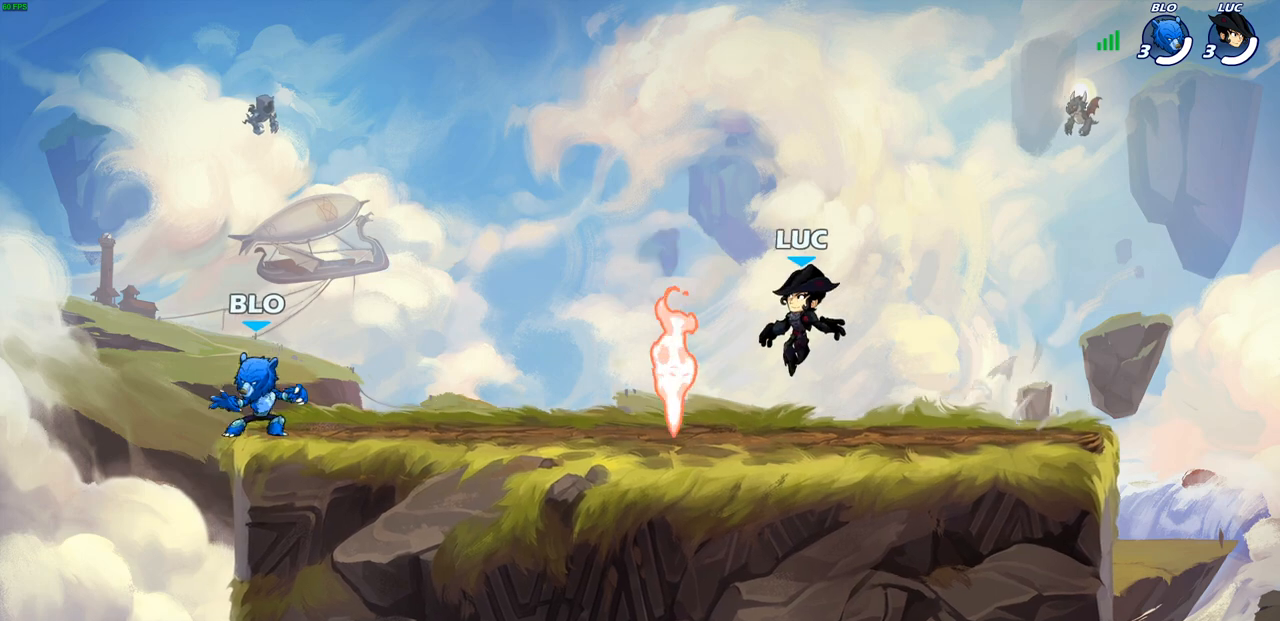
{"buttons": ["R1", "R2"], "left_stick": "down", "right_stick": "center", "events": [[50, "R1", "down"], [83, "left_stick", "right"], [150, "R1", "up"], [200, "left_stick", "up-right"], [233, "R1", "down"], [233, "R2", "down"], [250, "CROSS", "down"], [350, "left_stick", "up-left"], [400, "SQUARE", "down"], [417, "CROSS", "up"], [500, "SQUARE", "up"], [500, "left_stick", "down"]]}
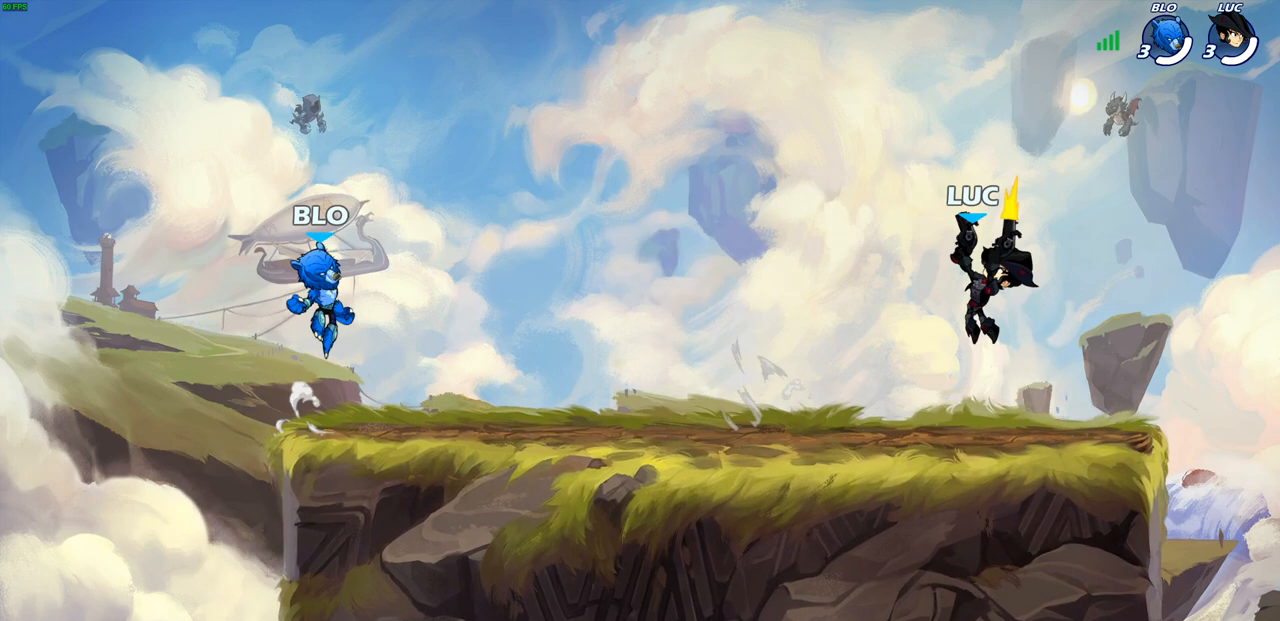
{"buttons": [], "left_stick": "right", "right_stick": "center", "events": [[17, "left_stick", "center"], [33, "R1", "up"], [33, "R2", "up"], [467, "left_stick", "right"]]}
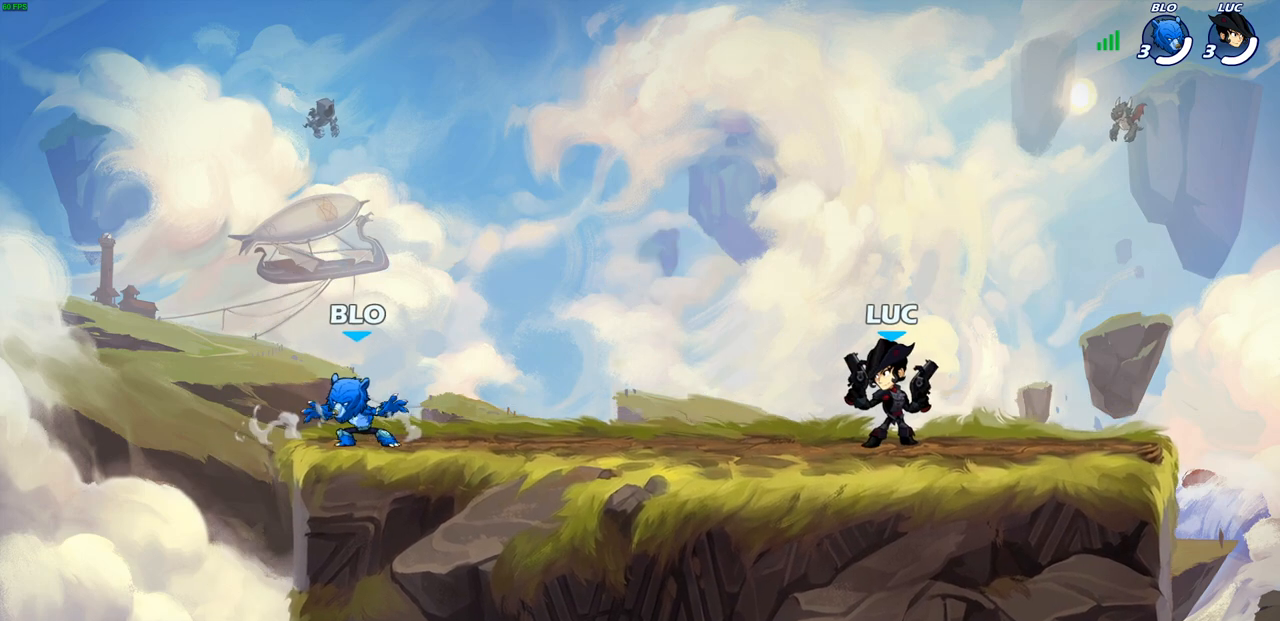
{"buttons": [], "left_stick": "center", "right_stick": "center", "events": [[117, "left_stick", "up-right"], [217, "R2", "down"], [250, "CROSS", "down"], [283, "left_stick", "up-left"], [333, "SQUARE", "down"], [367, "CROSS", "up"], [383, "R2", "up"], [417, "SQUARE", "up"], [467, "left_stick", "center"]]}
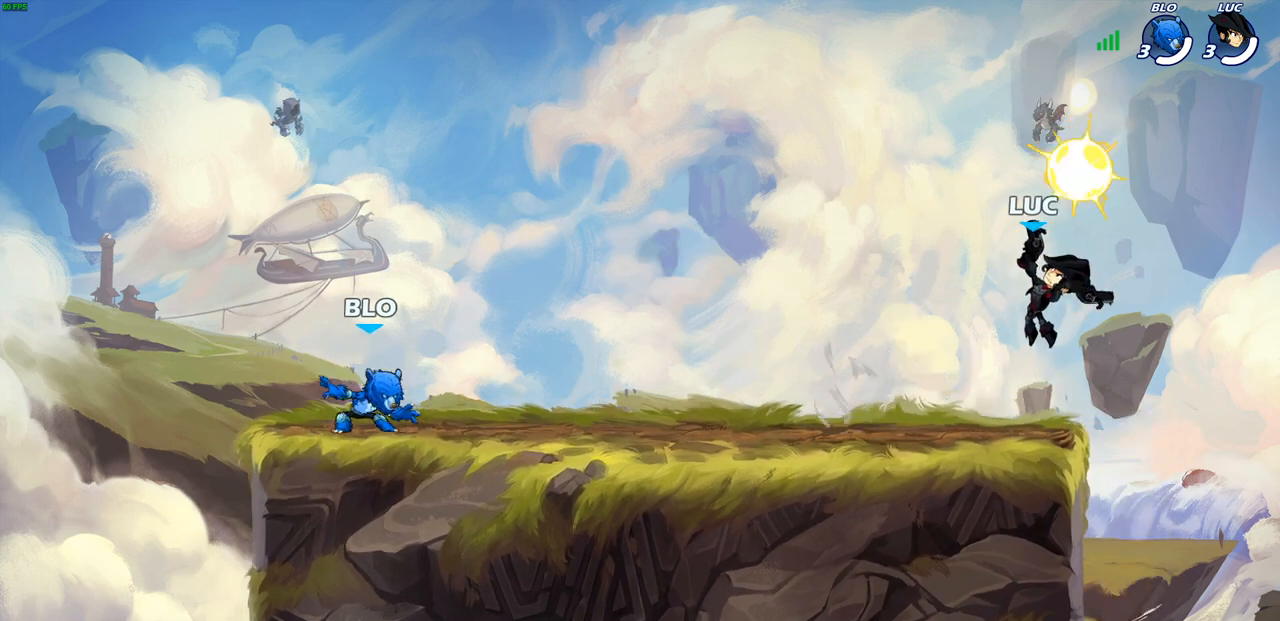
{"buttons": [], "left_stick": "up-left", "right_stick": "center", "events": [[450, "left_stick", "up-left"]]}
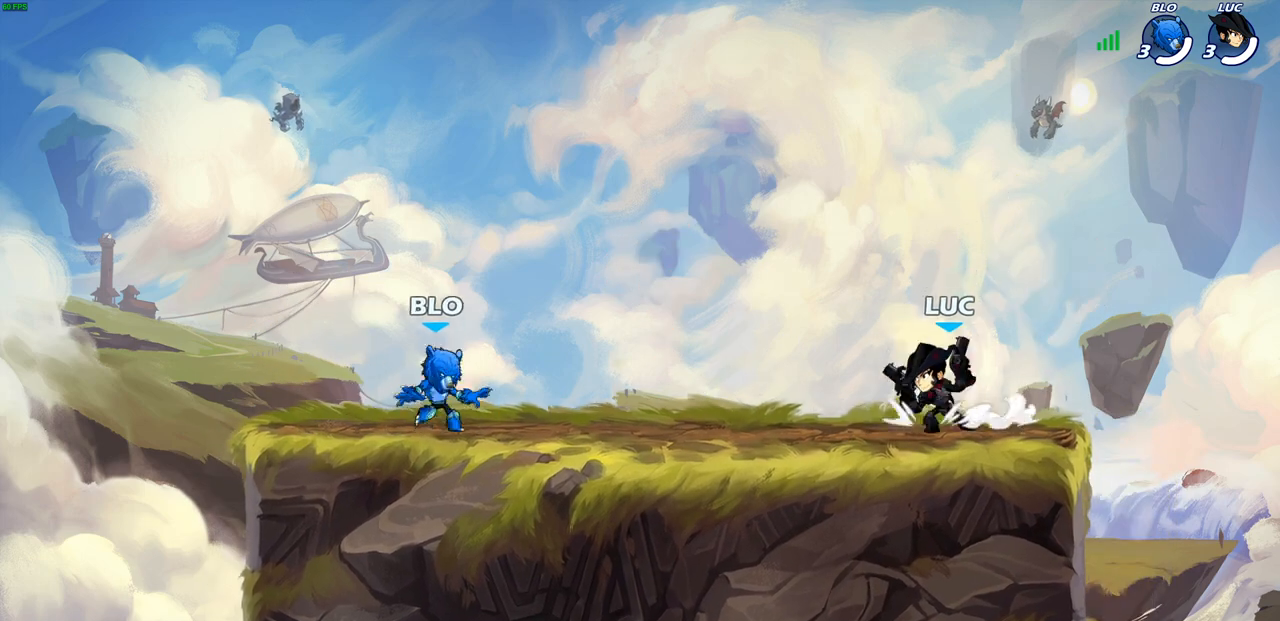
{"buttons": [], "left_stick": "center", "right_stick": "center", "events": [[17, "R1", "down"], [17, "R2", "down"], [50, "CROSS", "down"], [83, "left_stick", "up-right"], [117, "R1", "up"], [133, "SQUARE", "down"], [183, "CROSS", "up"], [250, "R2", "up"], [250, "SQUARE", "up"], [283, "left_stick", "center"]]}
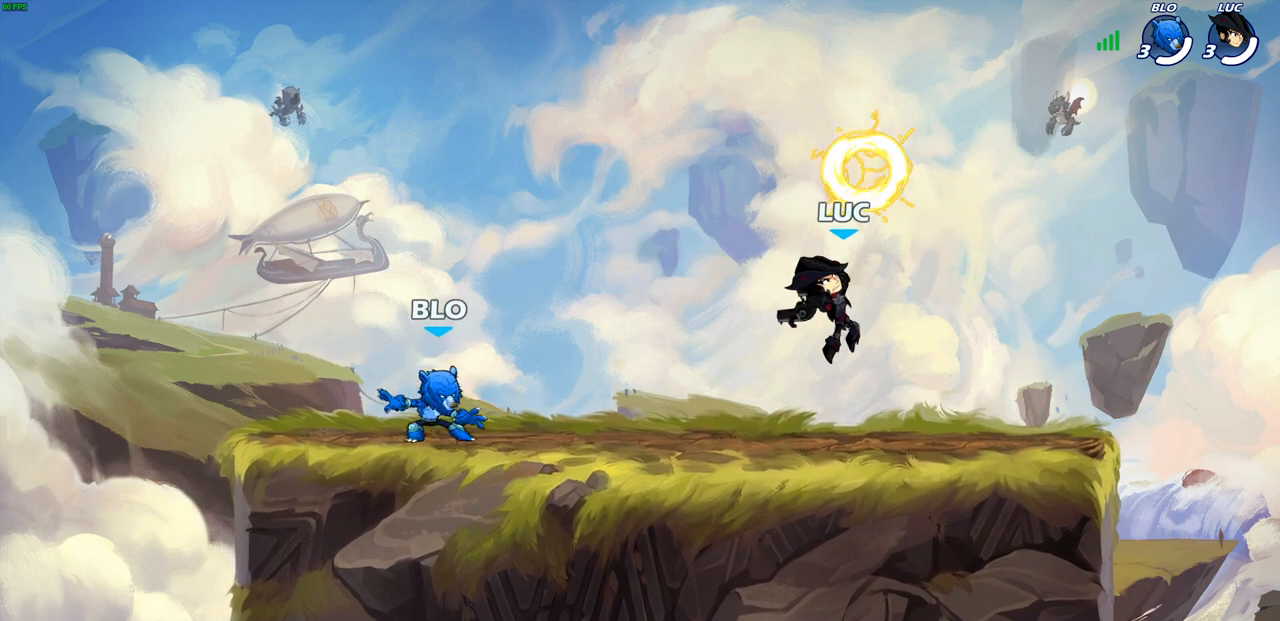
{"buttons": [], "left_stick": "right", "right_stick": "center", "events": [[200, "left_stick", "right"]]}
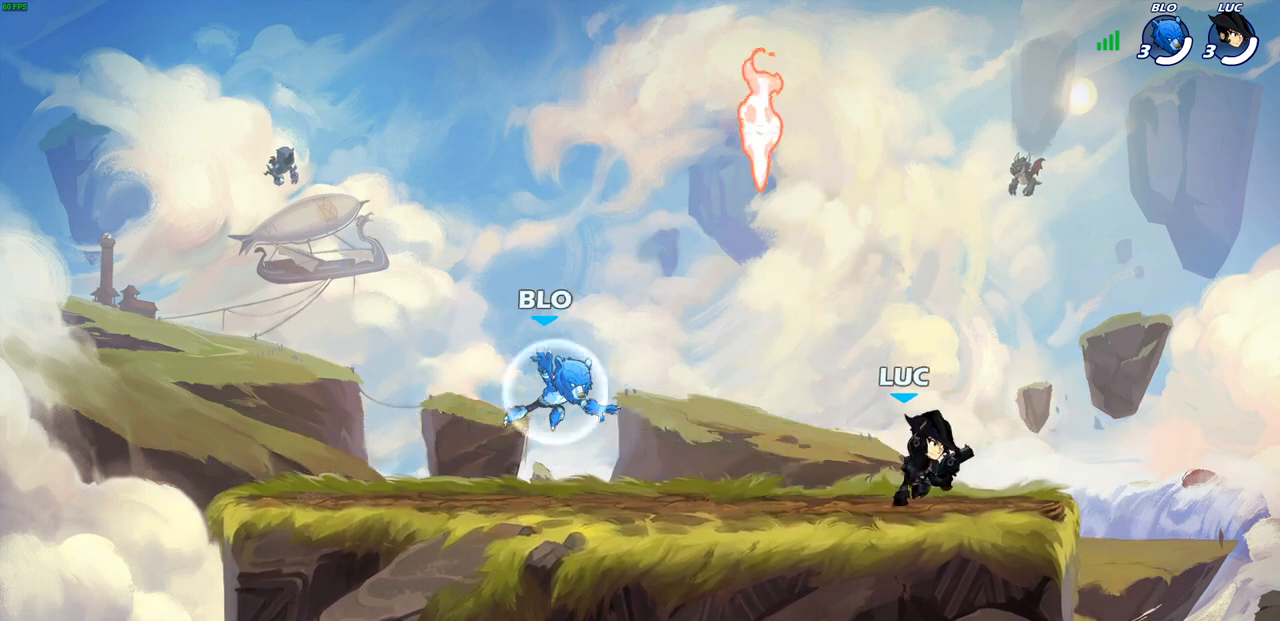
{"buttons": [], "left_stick": "up-left", "right_stick": "center", "events": [[100, "left_stick", "up-left"], [217, "left_stick", "right"], [300, "left_stick", "up-left"], [400, "left_stick", "up-right"], [467, "left_stick", "up-left"]]}
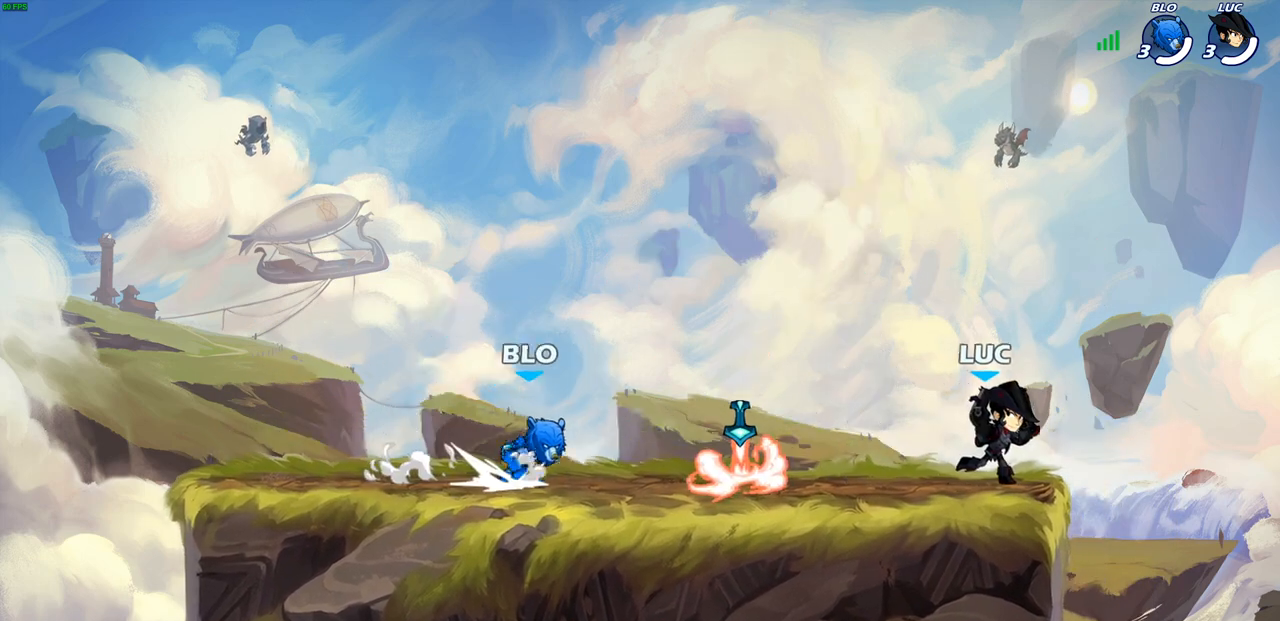
{"buttons": [], "left_stick": "up-left", "right_stick": "center", "events": [[67, "left_stick", "right"], [150, "left_stick", "up-left"], [217, "left_stick", "right"], [283, "left_stick", "up-left"]]}
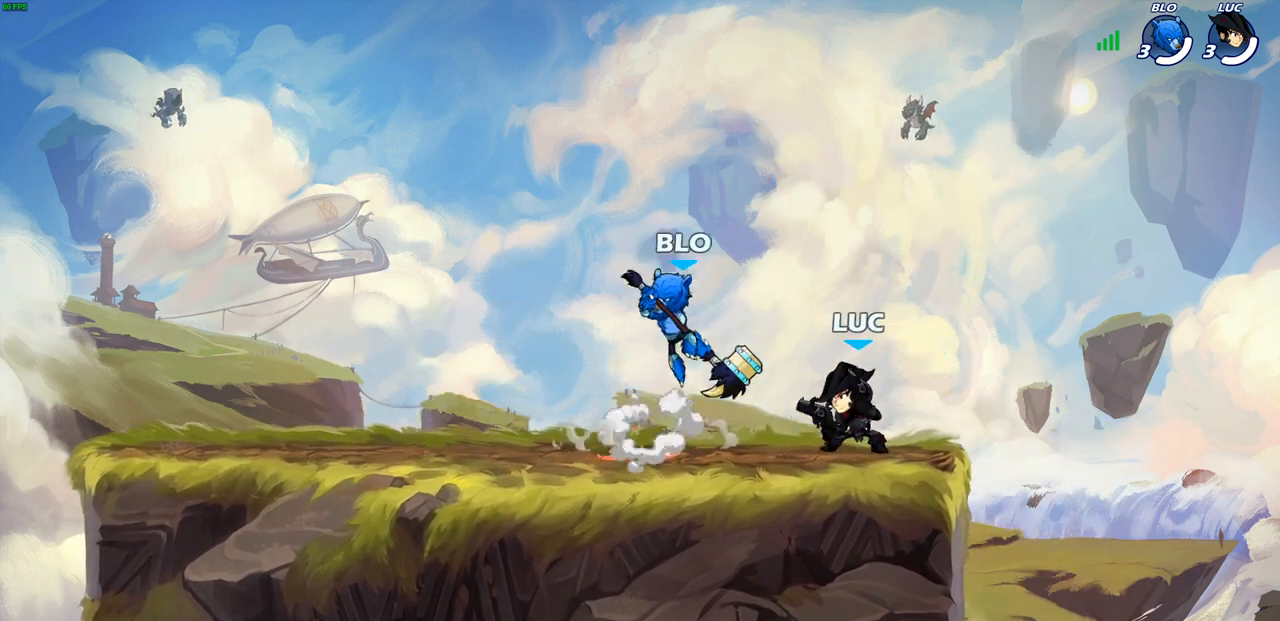
{"buttons": [], "left_stick": "left", "right_stick": "center", "events": [[100, "left_stick", "right"], [183, "left_stick", "up-left"], [417, "left_stick", "left"]]}
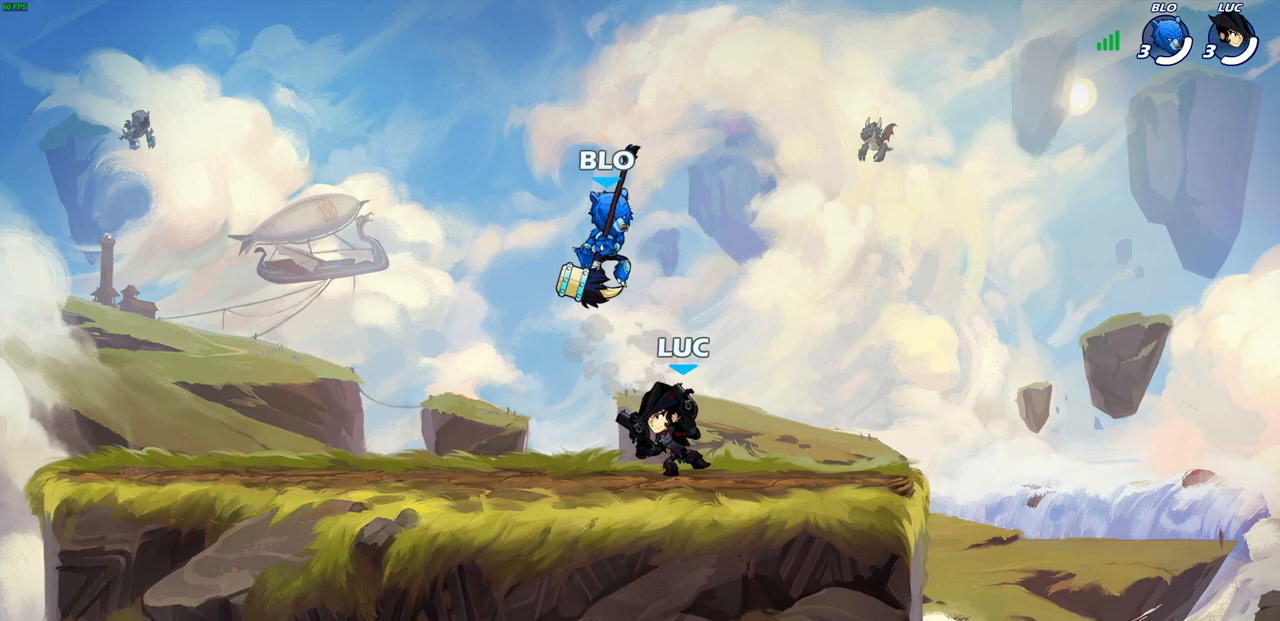
{"buttons": [], "left_stick": "right", "right_stick": "center", "events": [[50, "R2", "down"], [250, "R2", "up"], [300, "left_stick", "up"], [400, "left_stick", "right"]]}
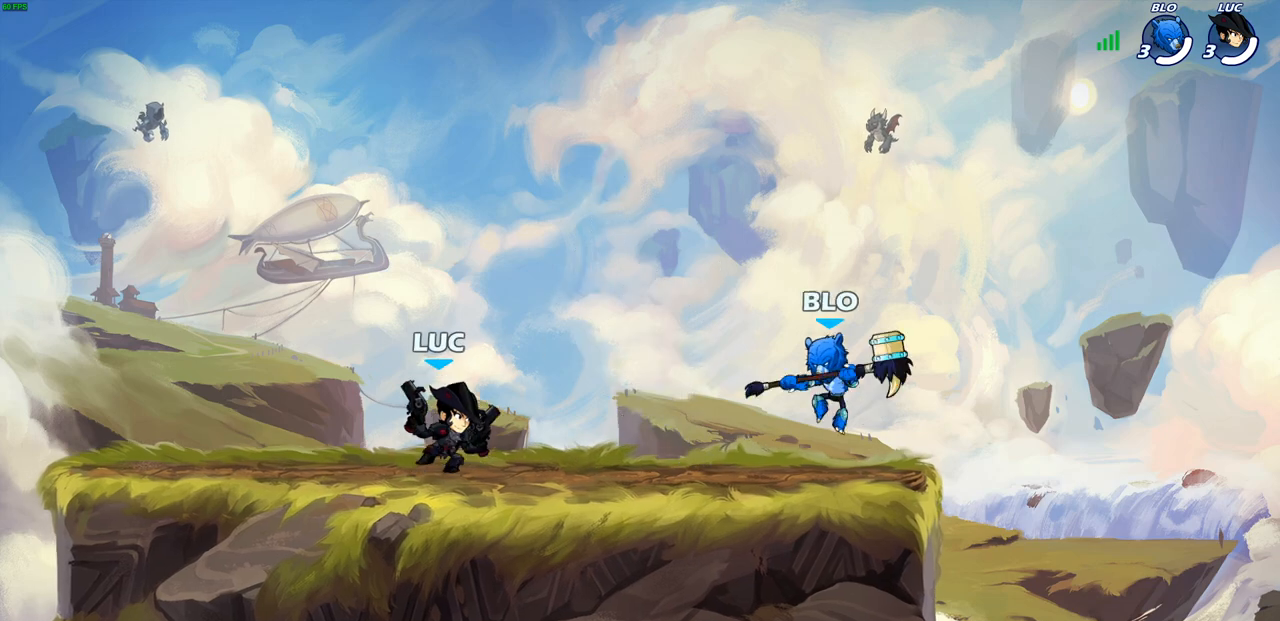
{"buttons": [], "left_stick": "center", "right_stick": "center", "events": [[133, "left_stick", "center"], [150, "SQUARE", "down"], [233, "SQUARE", "up"]]}
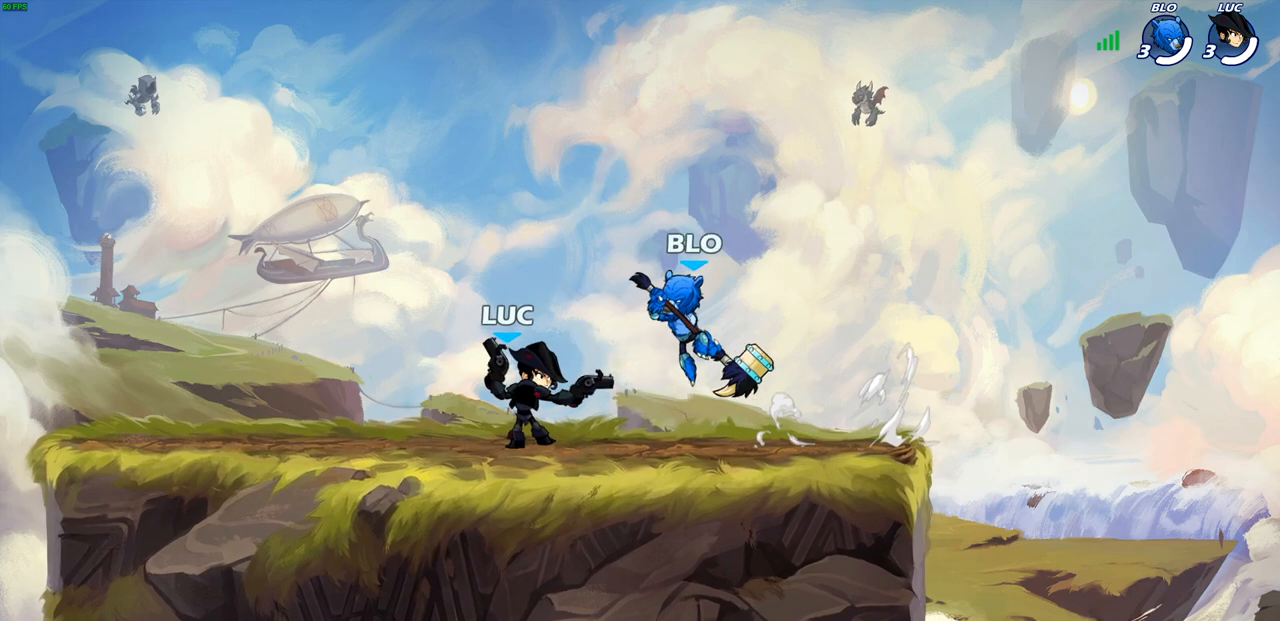
{"buttons": [], "left_stick": "center", "right_stick": "center", "events": []}
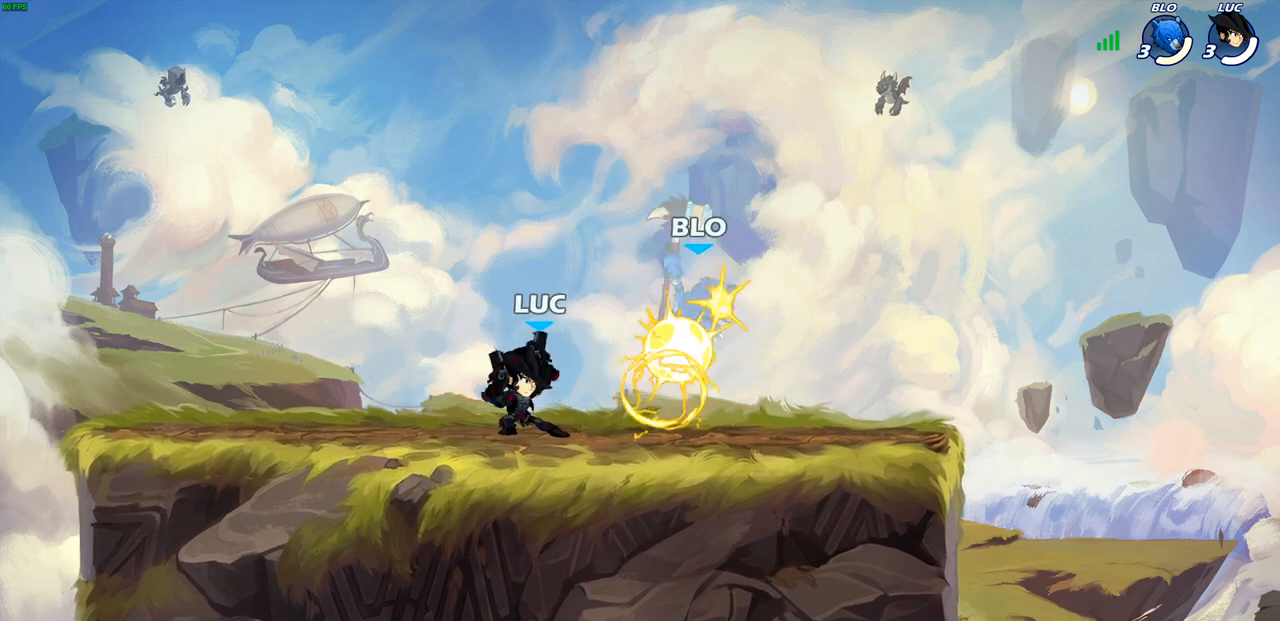
{"buttons": [], "left_stick": "center", "right_stick": "center"}
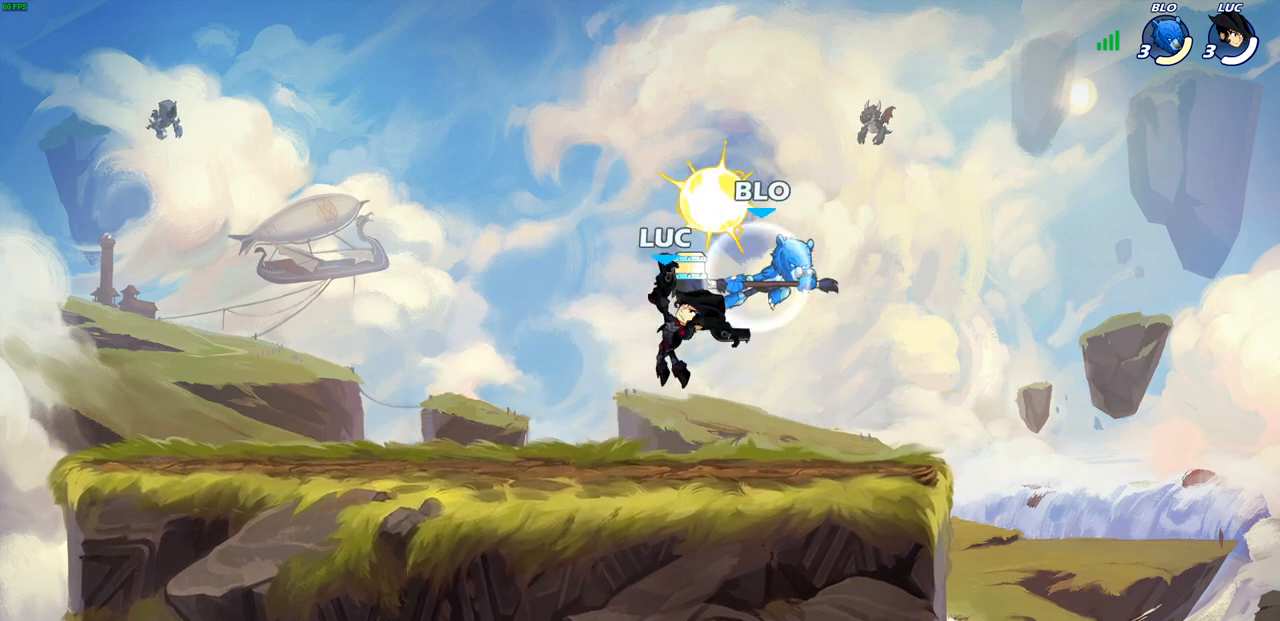
{"buttons": ["CROSS", "R1", "R2"], "left_stick": "up-right", "right_stick": "center", "events": [[250, "left_stick", "up-right"], [383, "CROSS", "down"], [433, "R2", "down"], [500, "R1", "down"]]}
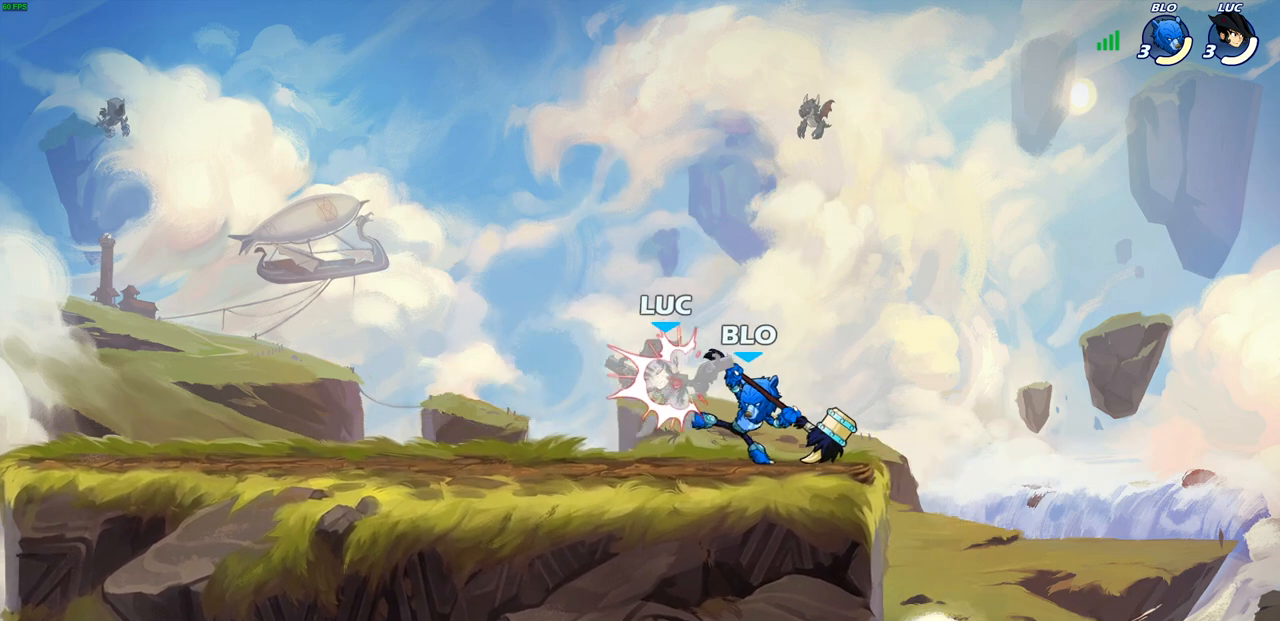
{"buttons": [], "left_stick": "center", "right_stick": "center", "events": [[100, "CROSS", "up"], [100, "left_stick", "up-left"], [133, "R1", "up"], [133, "R2", "up"], [183, "left_stick", "left"], [300, "left_stick", "center"]]}
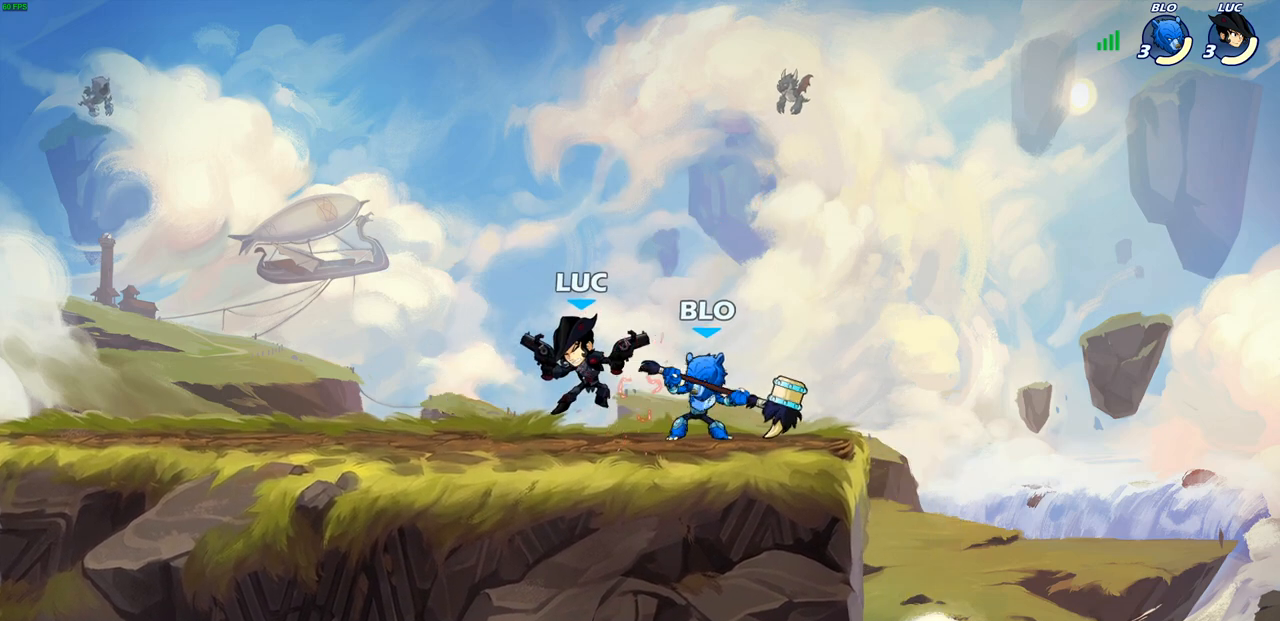
{"buttons": ["CROSS"], "left_stick": "up-left", "right_stick": "center", "events": [[267, "left_stick", "up-left"], [483, "CROSS", "down"]]}
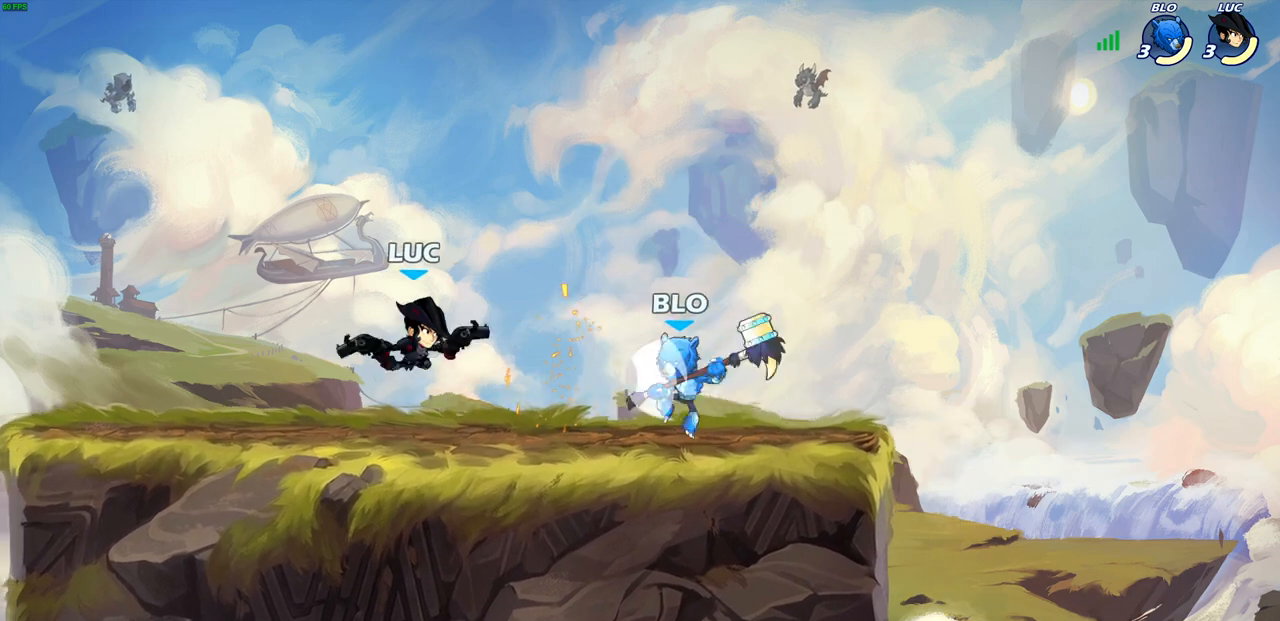
{"buttons": [], "left_stick": "down-left", "right_stick": "center", "events": [[83, "R2", "down"], [150, "CROSS", "up"], [200, "R2", "up"], [250, "R2", "down"], [367, "R2", "up"], [450, "left_stick", "down-left"]]}
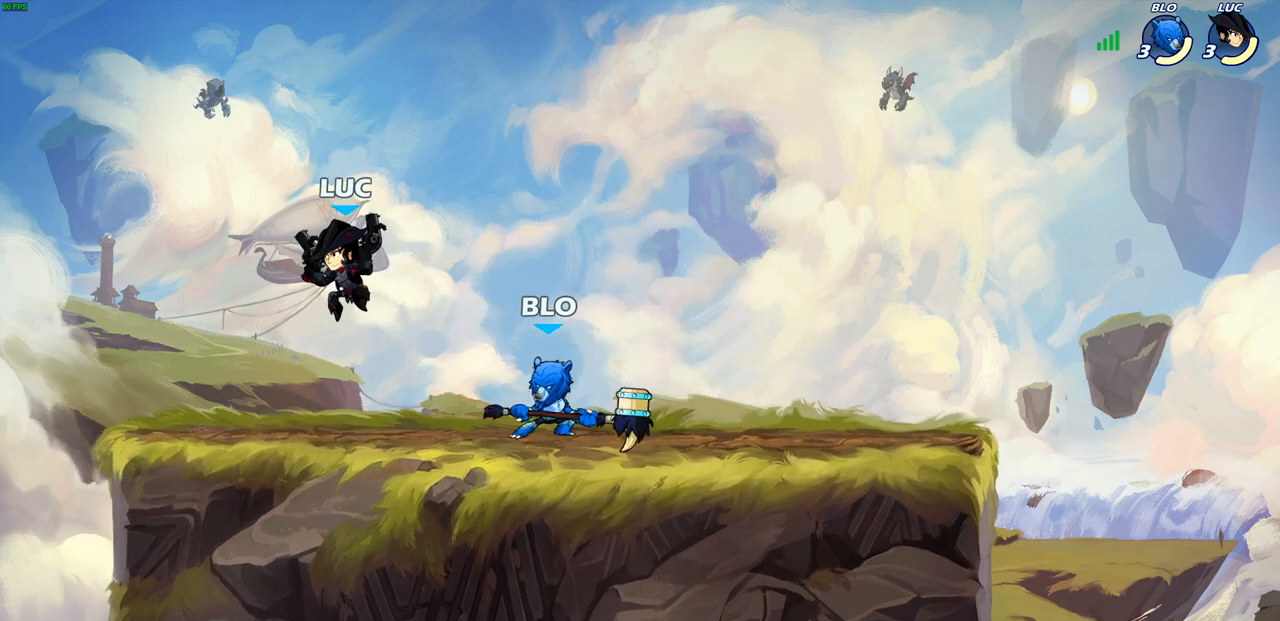
{"buttons": [], "left_stick": "center", "right_stick": "center", "events": [[167, "left_stick", "down-right"], [217, "left_stick", "right"], [367, "left_stick", "center"]]}
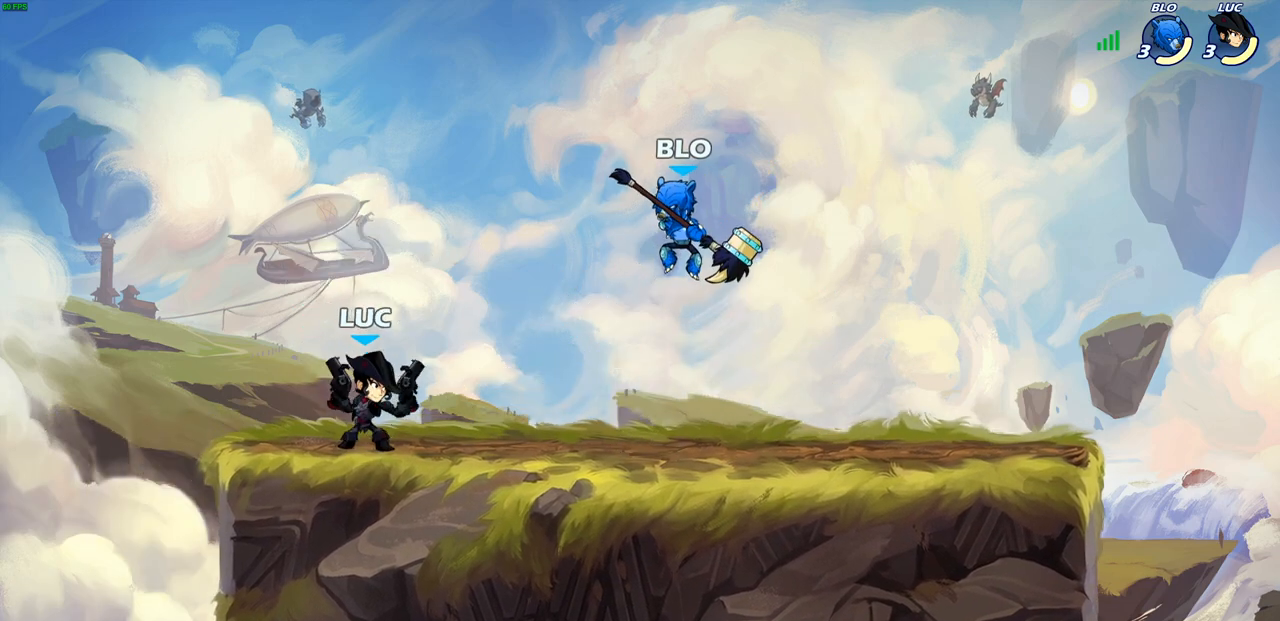
{"buttons": [], "left_stick": "left", "right_stick": "center", "events": [[33, "left_stick", "right"], [50, "R1", "down"], [50, "R2", "down"], [117, "left_stick", "center"], [133, "R1", "up"], [133, "R2", "up"], [183, "SQUARE", "down"], [267, "SQUARE", "up"], [317, "left_stick", "left"]]}
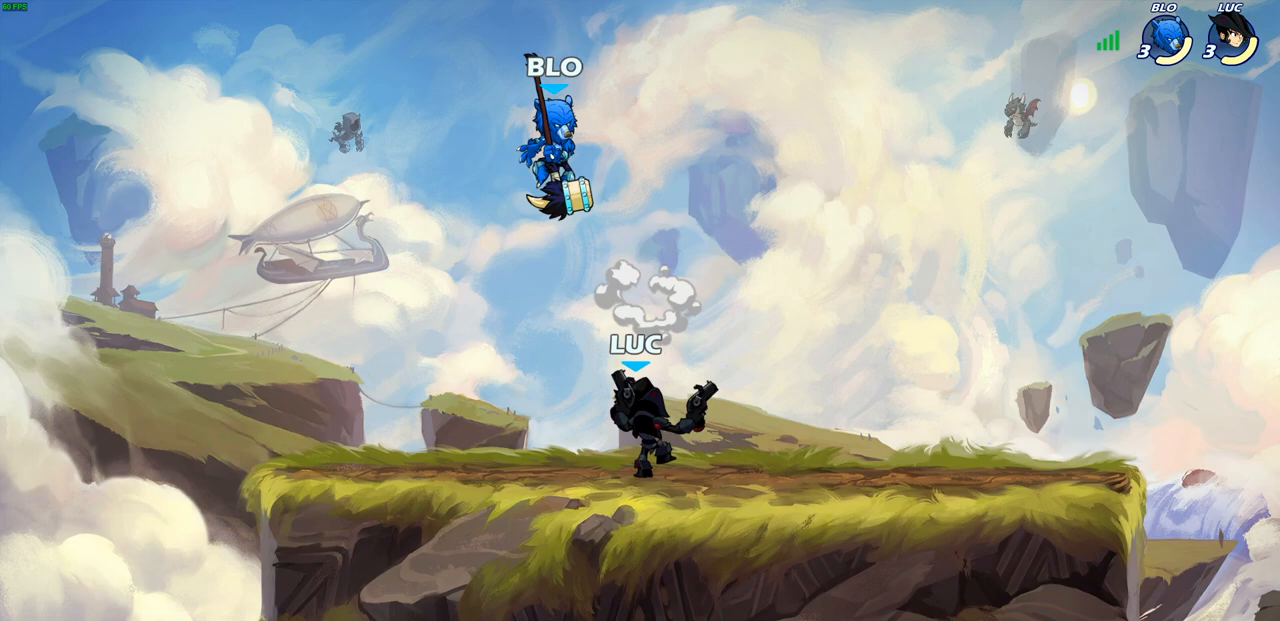
{"buttons": ["R1", "R2"], "left_stick": "up-right", "right_stick": "center", "events": [[17, "left_stick", "center"], [150, "left_stick", "up-right"], [300, "CROSS", "down"], [383, "R2", "down"], [433, "R1", "down"], [467, "CROSS", "up"]]}
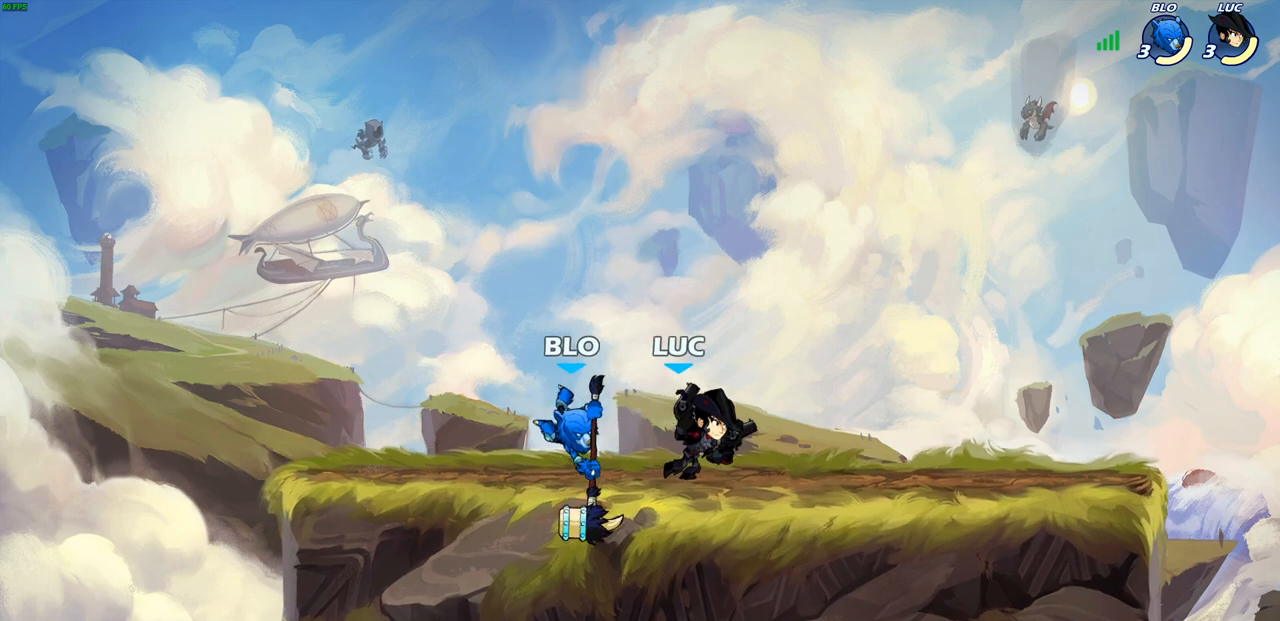
{"buttons": [], "left_stick": "left", "right_stick": "center", "events": [[117, "R1", "up"], [117, "R2", "up"], [383, "left_stick", "up-left"], [483, "left_stick", "left"]]}
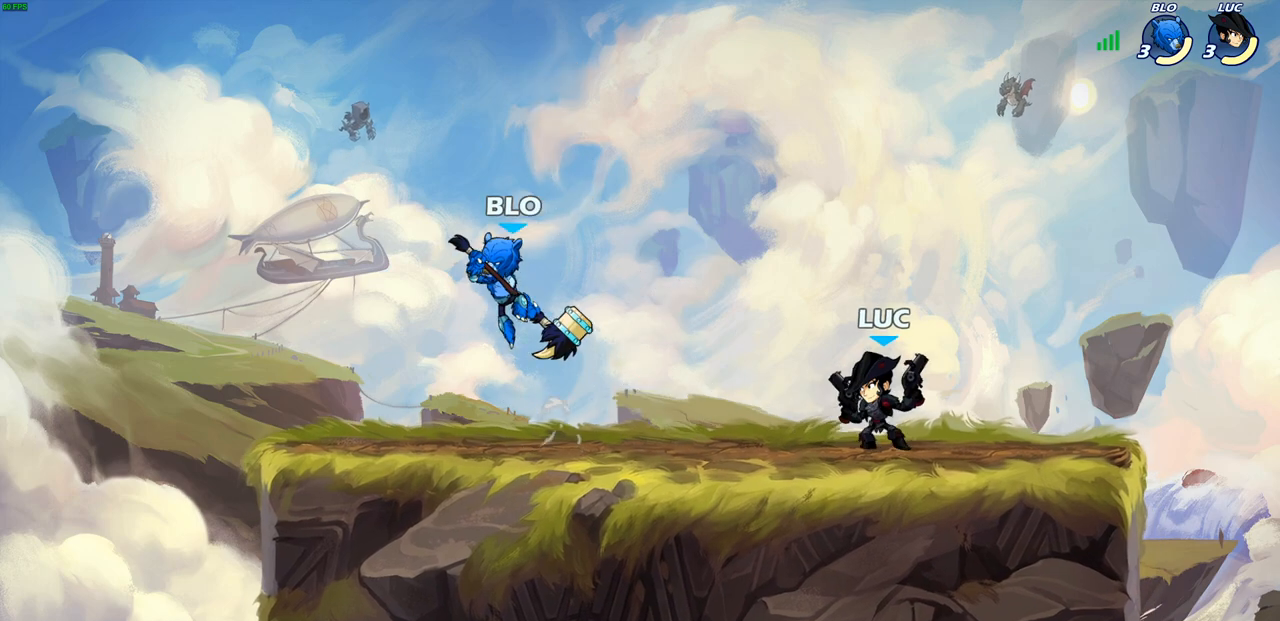
{"buttons": [], "left_stick": "center", "right_stick": "center", "events": [[83, "R2", "down"], [183, "CROSS", "down"], [200, "left_stick", "up-right"], [217, "SQUARE", "down"], [233, "CROSS", "up"], [233, "right_stick", "down-left"], [300, "R2", "up"], [300, "left_stick", "center"], [300, "right_stick", "center"], [317, "SQUARE", "up"]]}